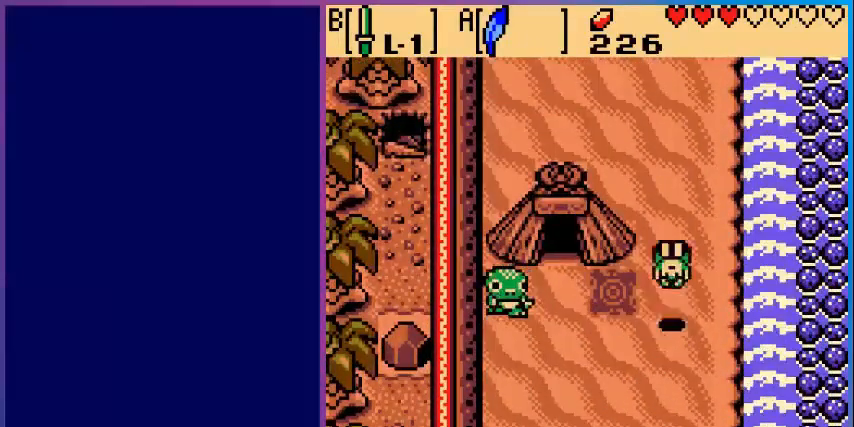
Gameplay with a controller (Nintendo layout); each line is a JSON object with the inputs held at the frame after it. "events" lists button and stick changes between this image and that frame as [ms after this image, input, new state], when the widget could be followed in between. Not read: L3 R3.
{"buttons": ["A", "DPAD_UP"], "events": [[160, "A", "up"], [480, "A", "down"]]}
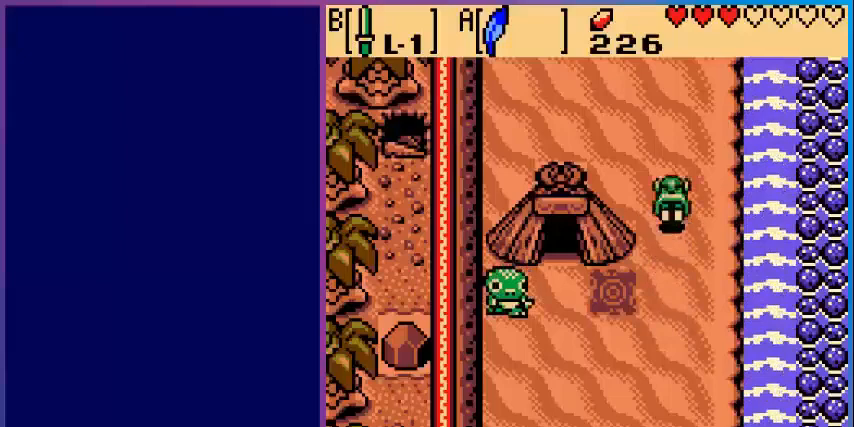
{"buttons": ["DPAD_UP"], "events": [[320, "A", "up"]]}
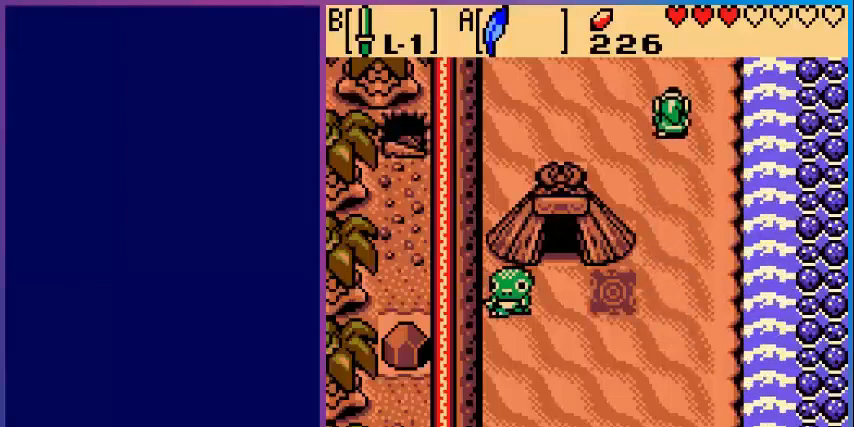
{"buttons": ["DPAD_UP"], "events": []}
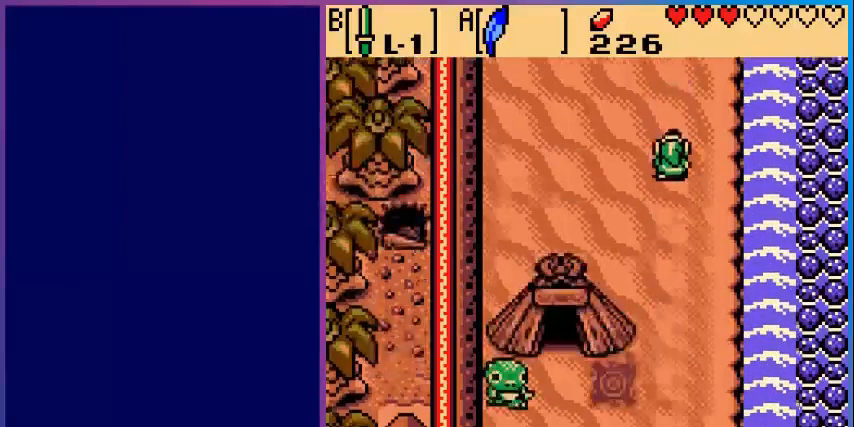
{"buttons": ["DPAD_UP"], "events": [[40, "DPAD_UP", "up"], [480, "DPAD_UP", "down"]]}
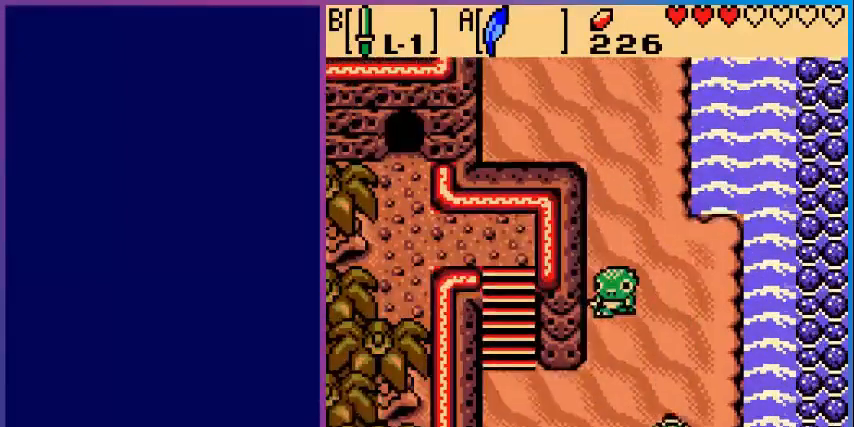
{"buttons": ["DPAD_UP"], "events": [[160, "A", "down"], [400, "A", "up"]]}
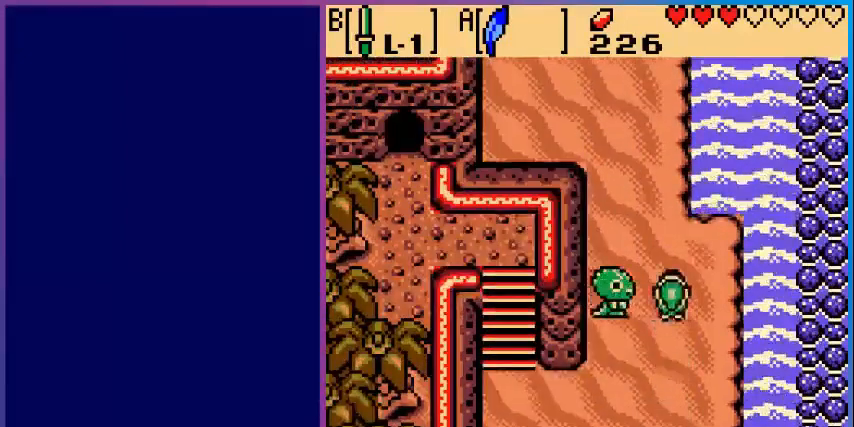
{"buttons": ["DPAD_UP"], "events": [[280, "A", "down"], [480, "A", "up"]]}
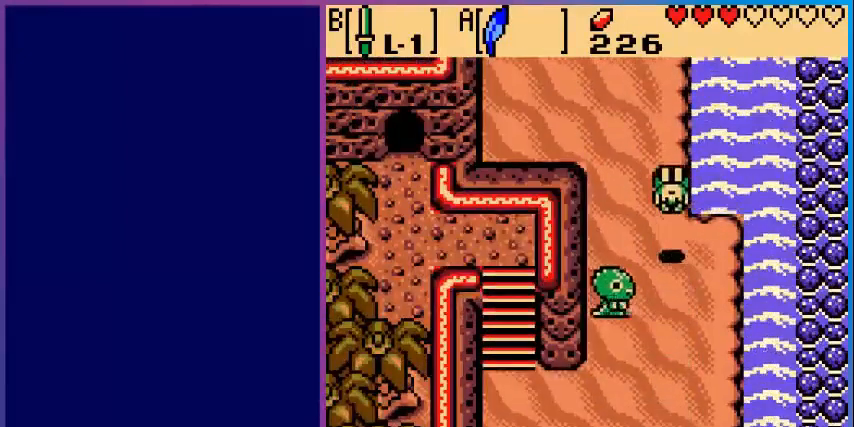
{"buttons": ["A", "DPAD_UP", "DPAD_LEFT"], "events": [[280, "DPAD_LEFT", "down"], [400, "A", "down"]]}
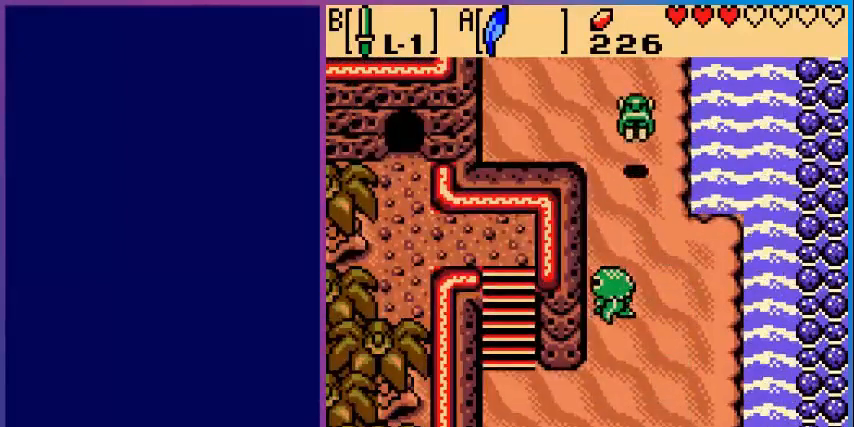
{"buttons": ["DPAD_UP"], "events": [[120, "DPAD_LEFT", "up"], [240, "A", "up"]]}
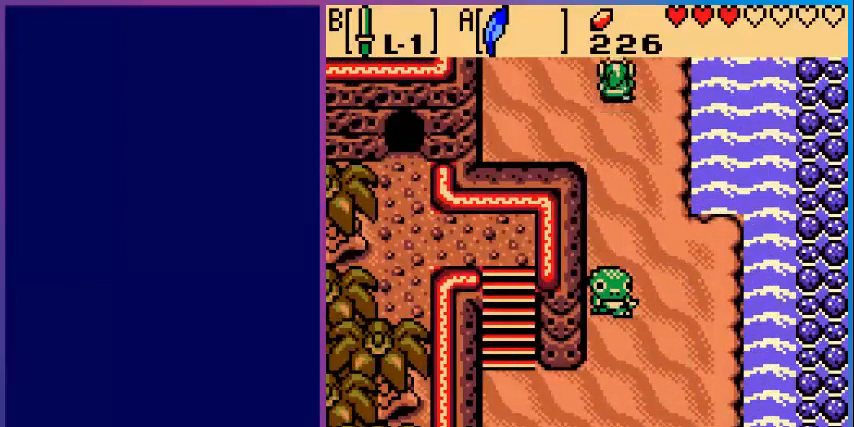
{"buttons": [], "events": [[320, "DPAD_UP", "up"]]}
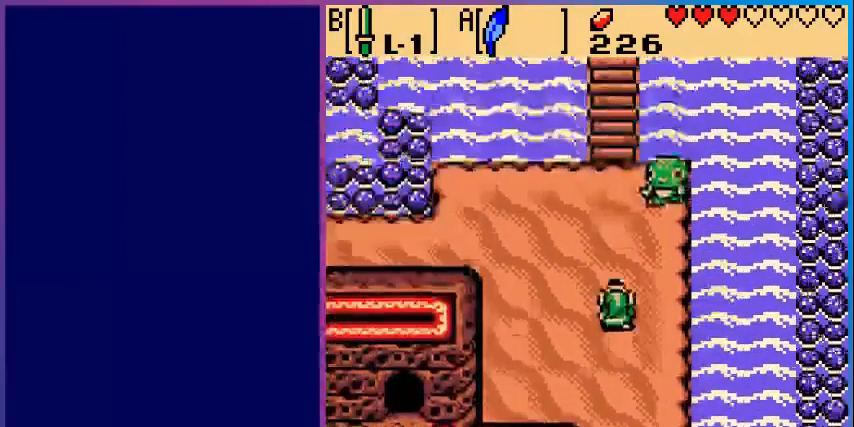
{"buttons": ["DPAD_UP"], "events": [[80, "DPAD_LEFT", "down"], [240, "DPAD_UP", "down"], [280, "DPAD_LEFT", "up"]]}
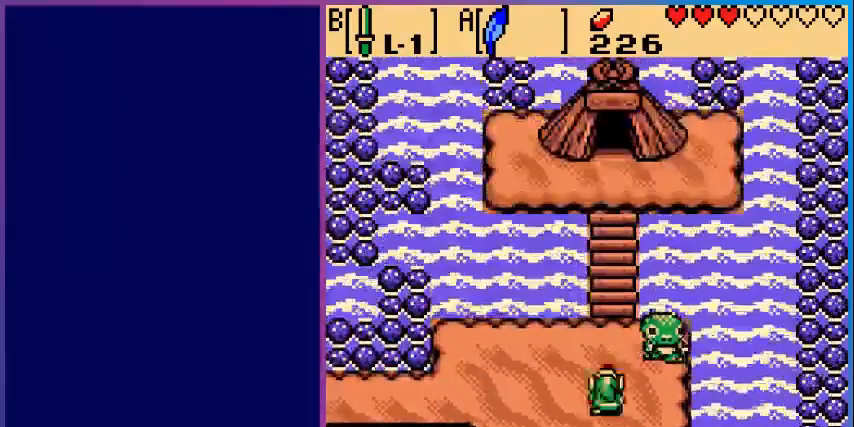
{"buttons": ["DPAD_UP"], "events": []}
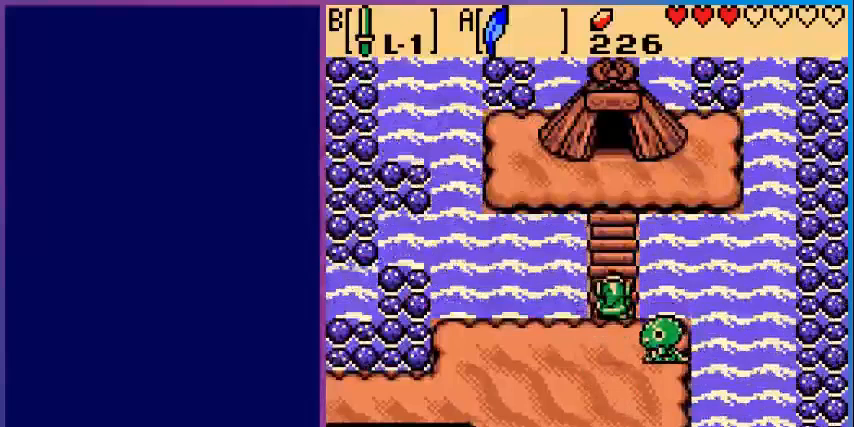
{"buttons": ["DPAD_UP"], "events": [[80, "A", "down"], [480, "A", "up"]]}
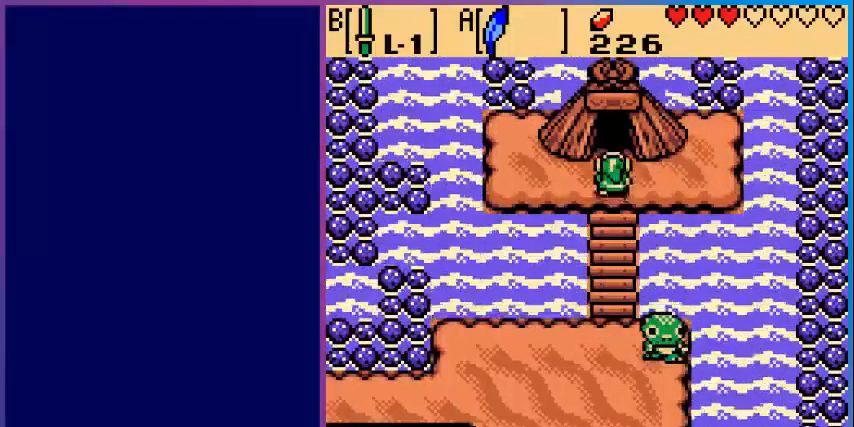
{"buttons": ["DPAD_UP"], "events": []}
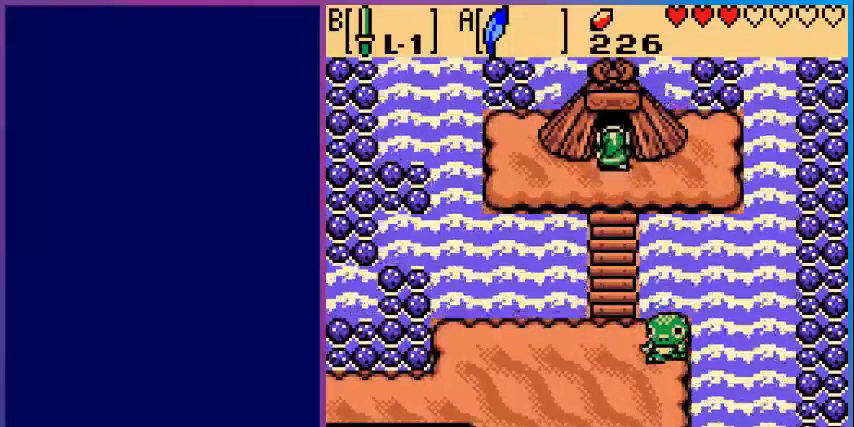
{"buttons": ["DPAD_UP"], "events": [[80, "DPAD_UP", "up"], [320, "DPAD_UP", "down"]]}
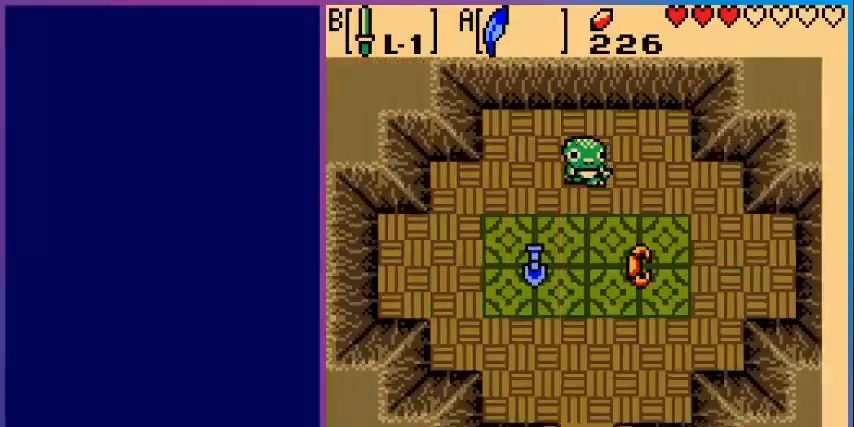
{"buttons": ["DPAD_UP"], "events": []}
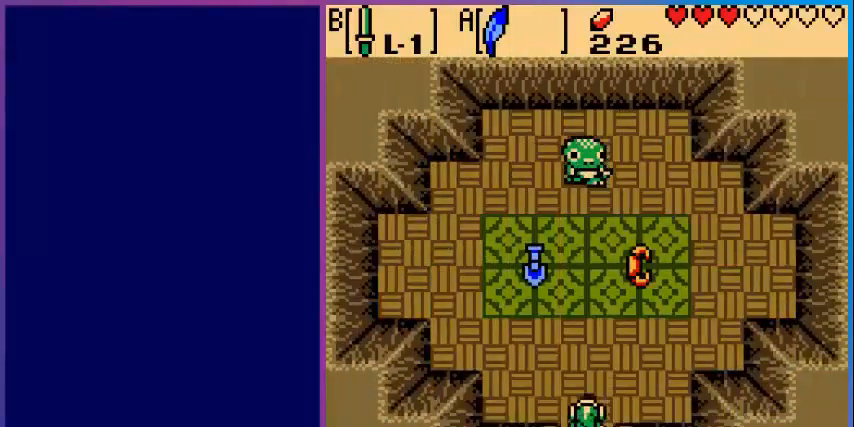
{"buttons": ["DPAD_UP", "DPAD_RIGHT"], "events": [[80, "DPAD_RIGHT", "down"], [280, "DPAD_RIGHT", "up"], [440, "DPAD_RIGHT", "down"]]}
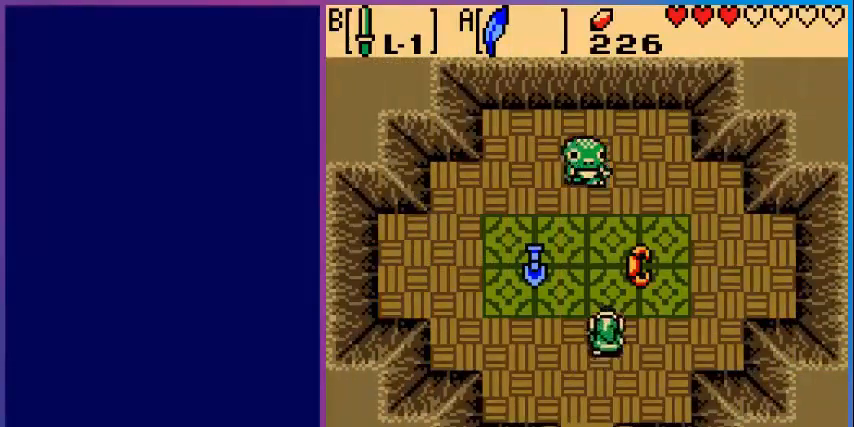
{"buttons": ["DPAD_LEFT"], "events": [[40, "DPAD_RIGHT", "up"], [200, "DPAD_LEFT", "down"], [200, "DPAD_UP", "up"]]}
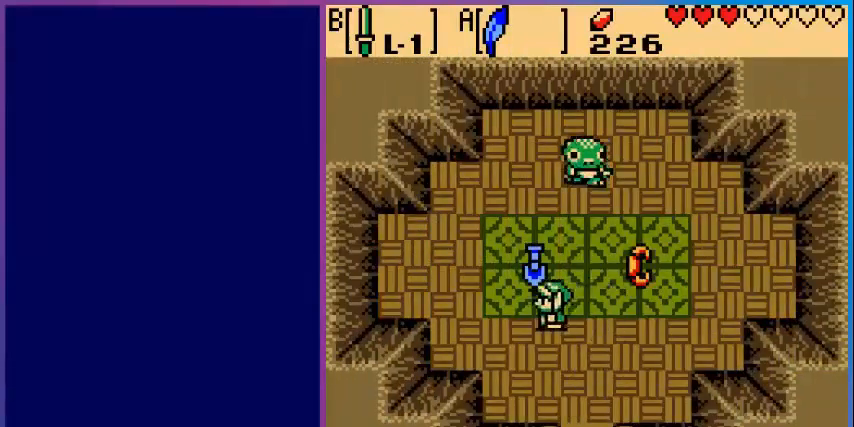
{"buttons": ["A"], "events": [[80, "DPAD_LEFT", "up"], [80, "DPAD_UP", "down"], [200, "A", "down"], [240, "DPAD_UP", "up"], [360, "A", "up"], [480, "A", "down"]]}
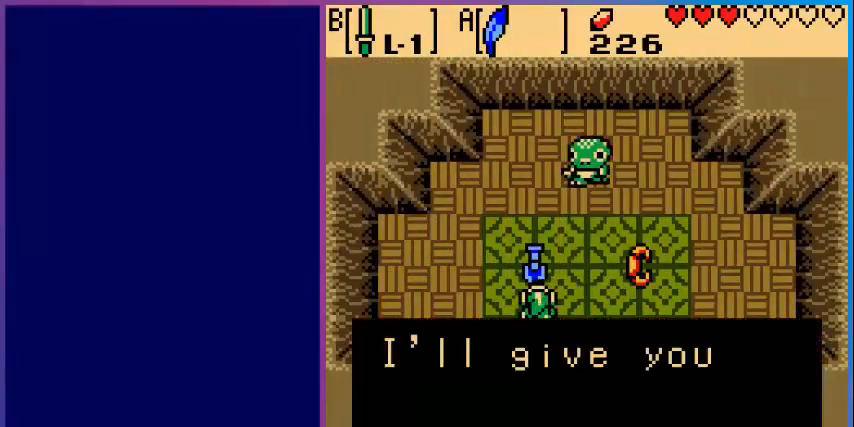
{"buttons": [], "events": [[40, "A", "up"], [200, "A", "down"], [280, "A", "up"], [400, "A", "down"], [480, "A", "up"]]}
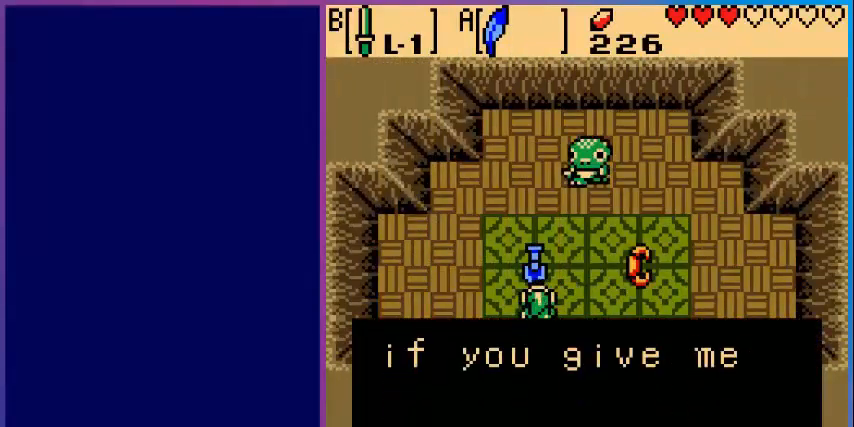
{"buttons": ["A"], "events": [[80, "A", "down"], [160, "A", "up"], [280, "A", "down"], [400, "A", "up"], [480, "A", "down"]]}
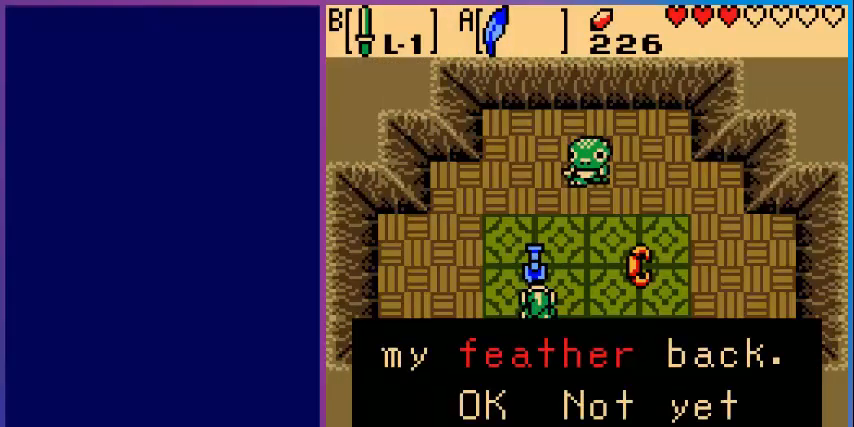
{"buttons": ["A"], "events": [[120, "A", "up"], [200, "A", "down"], [360, "A", "up"], [440, "A", "down"]]}
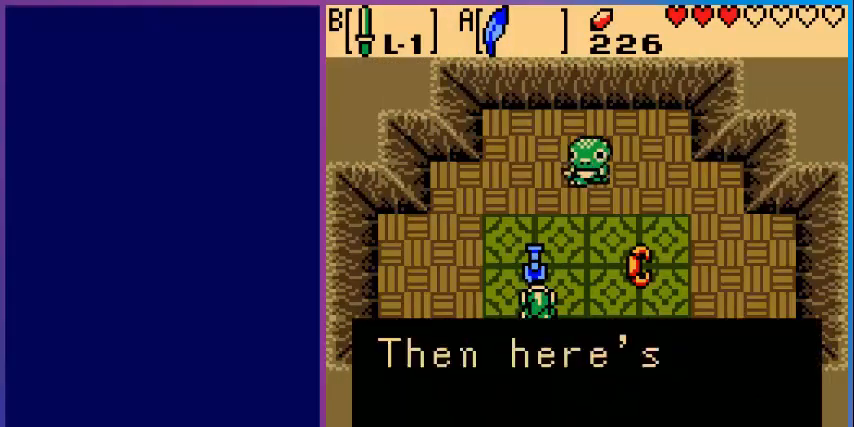
{"buttons": [], "events": [[80, "A", "up"], [160, "A", "down"], [280, "A", "up"], [360, "A", "down"], [480, "A", "up"]]}
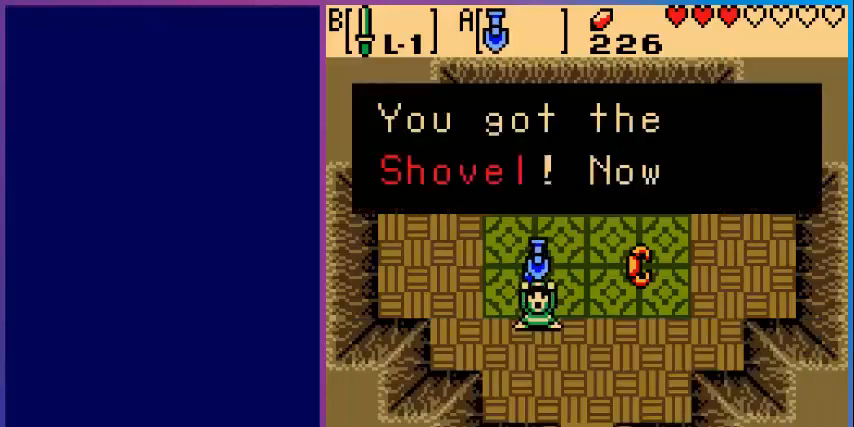
{"buttons": ["DPAD_RIGHT"], "events": [[240, "A", "down"], [320, "A", "up"], [520, "DPAD_RIGHT", "down"]]}
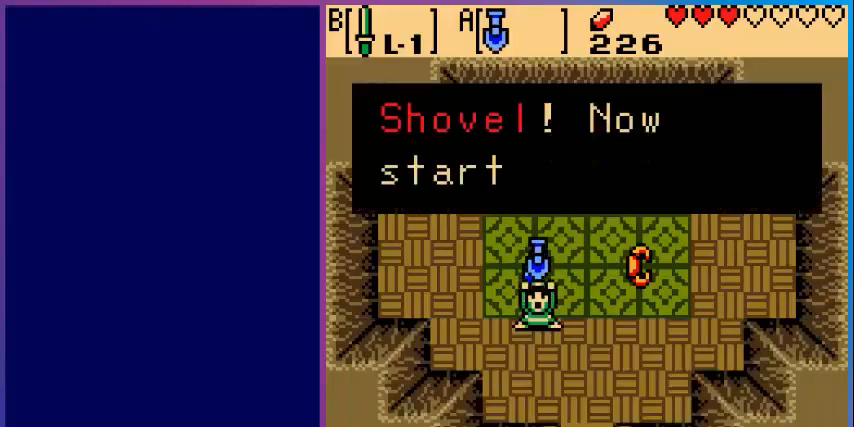
{"buttons": ["DPAD_RIGHT"], "events": [[120, "A", "down"], [200, "A", "up"], [320, "A", "down"], [480, "A", "up"]]}
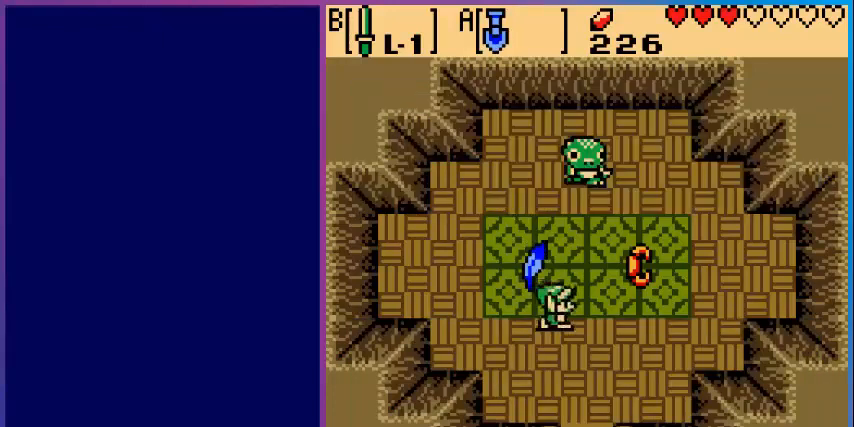
{"buttons": ["A", "DPAD_UP"], "events": [[400, "DPAD_RIGHT", "up"], [400, "DPAD_UP", "down"], [480, "A", "down"]]}
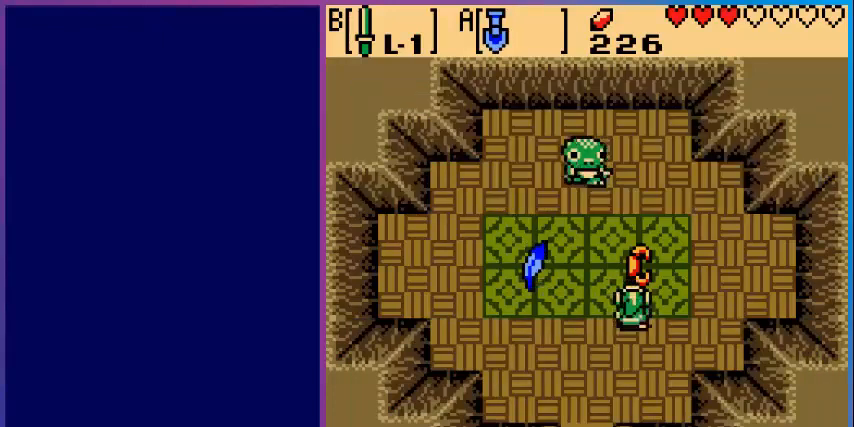
{"buttons": ["A"], "events": [[40, "DPAD_UP", "up"], [80, "A", "up"], [200, "A", "down"], [280, "A", "up"], [400, "A", "down"]]}
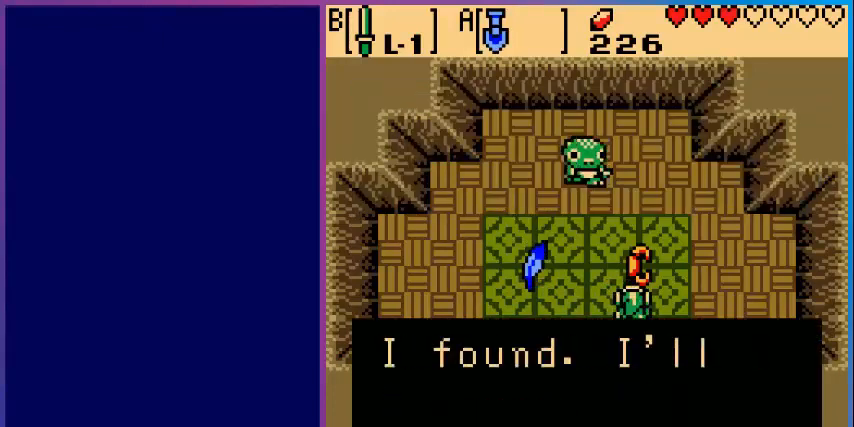
{"buttons": [], "events": [[40, "A", "up"], [120, "A", "down"], [240, "A", "up"], [360, "A", "down"], [440, "A", "up"]]}
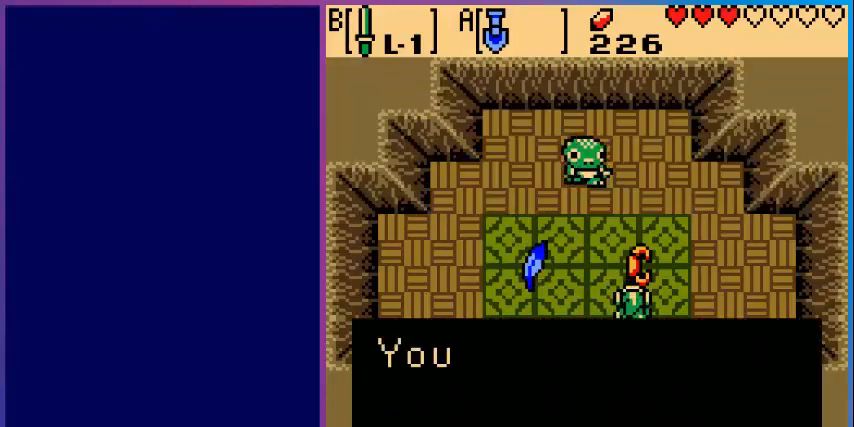
{"buttons": ["A"], "events": [[40, "A", "down"], [160, "A", "up"], [280, "A", "down"], [360, "A", "up"], [480, "A", "down"]]}
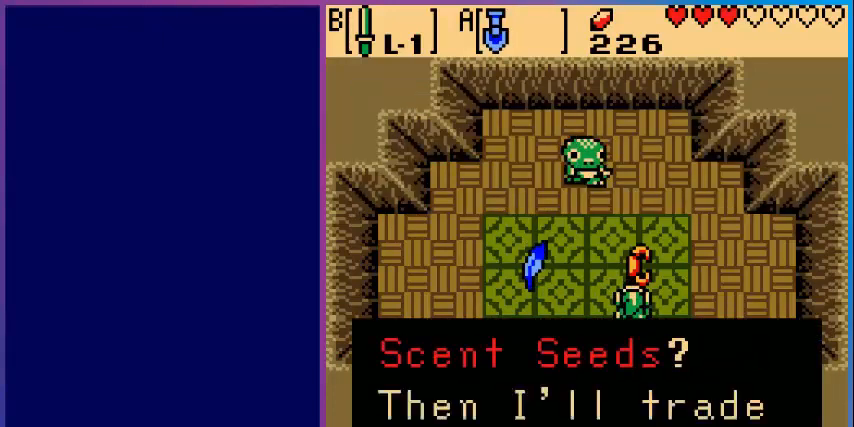
{"buttons": ["A"], "events": [[120, "A", "up"], [200, "A", "down"], [360, "A", "up"], [440, "A", "down"]]}
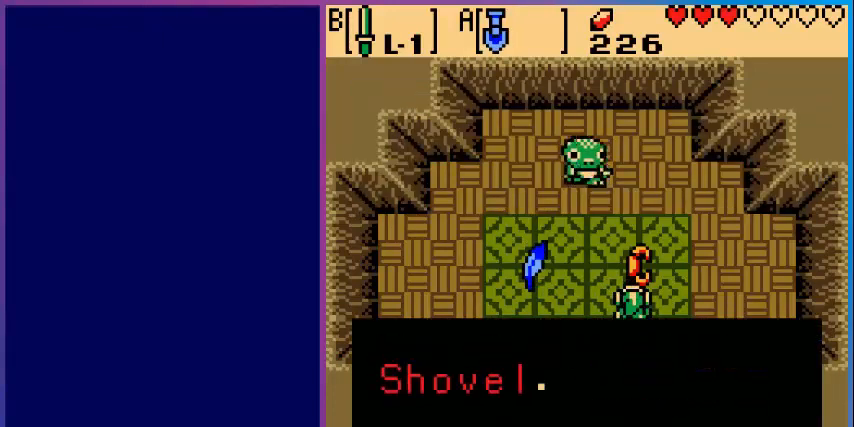
{"buttons": ["A"], "events": [[80, "A", "up"], [160, "A", "down"], [280, "A", "up"], [400, "A", "down"]]}